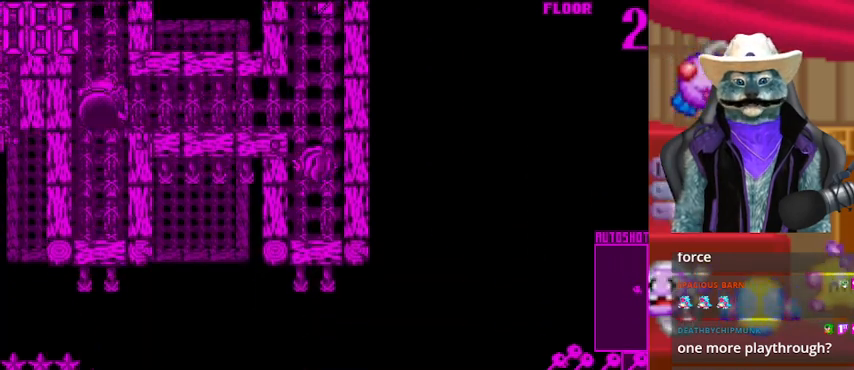
Gameplay with a controller (Xbox layout); each line is a JSON object with the inputs held at the frame after it. "events" lists button and stick changes between this image and that frame as [ms after this image, input, new state], when the widget could be followed in between. Not read: L2 R2 R3.
{"buttons": [], "left_stick": "center", "right_stick": "center", "events": [[292, "DPAD_LEFT", "down"], [292, "DPAD_UP", "up"], [292, "right_stick", "left"], [417, "DPAD_LEFT", "up"], [501, "right_stick", "center"]]}
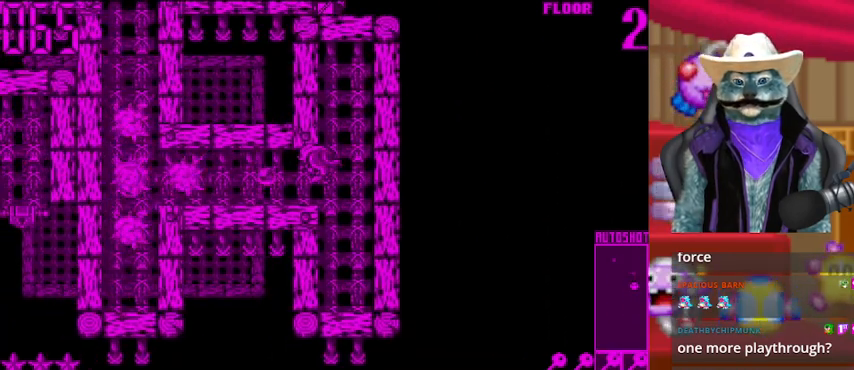
{"buttons": [], "left_stick": "center", "right_stick": "center", "events": [[333, "DPAD_LEFT", "down"], [459, "DPAD_LEFT", "up"]]}
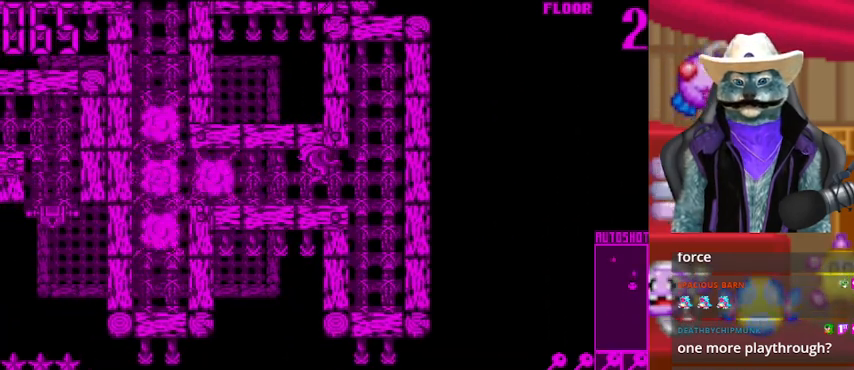
{"buttons": ["DPAD_LEFT"], "left_stick": "center", "right_stick": "center", "events": [[417, "DPAD_LEFT", "down"]]}
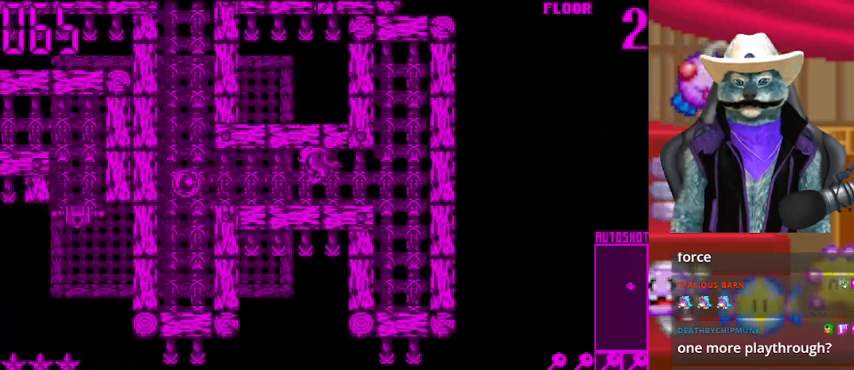
{"buttons": ["DPAD_LEFT"], "left_stick": "center", "right_stick": "center", "events": [[41, "DPAD_LEFT", "up"], [333, "DPAD_LEFT", "down"]]}
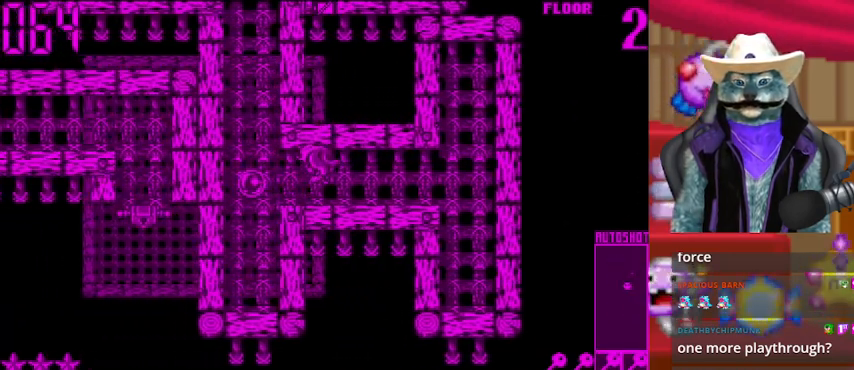
{"buttons": ["DPAD_UP"], "left_stick": "center", "right_stick": "up", "events": [[251, "DPAD_LEFT", "up"], [251, "DPAD_UP", "down"], [334, "right_stick", "up"]]}
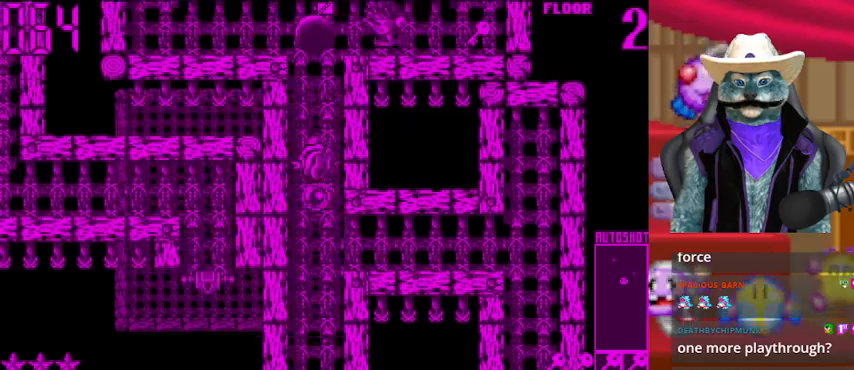
{"buttons": [], "left_stick": "center", "right_stick": "center", "events": [[125, "right_stick", "up-right"], [250, "right_stick", "center"], [333, "DPAD_UP", "up"]]}
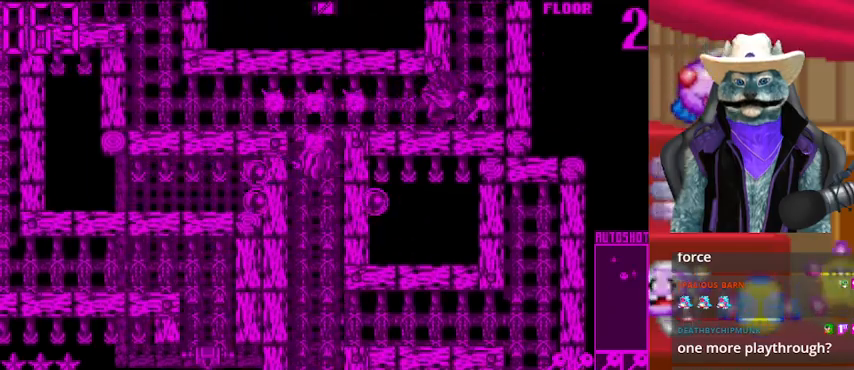
{"buttons": [], "left_stick": "center", "right_stick": "center", "events": [[42, "DPAD_DOWN", "down"], [334, "DPAD_DOWN", "up"]]}
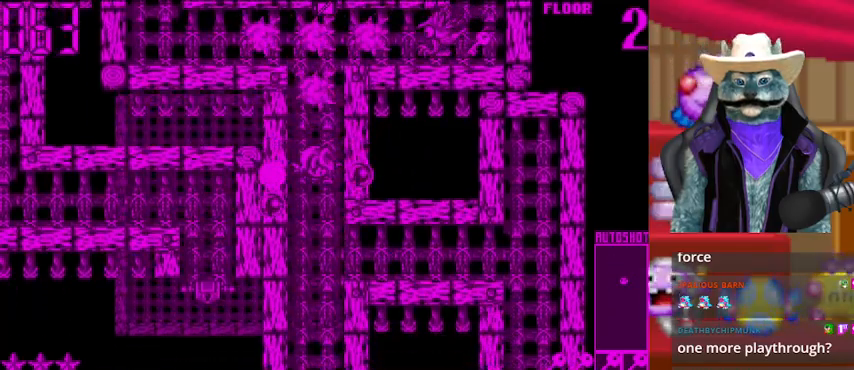
{"buttons": ["DPAD_UP"], "left_stick": "center", "right_stick": "center", "events": [[83, "DPAD_UP", "down"]]}
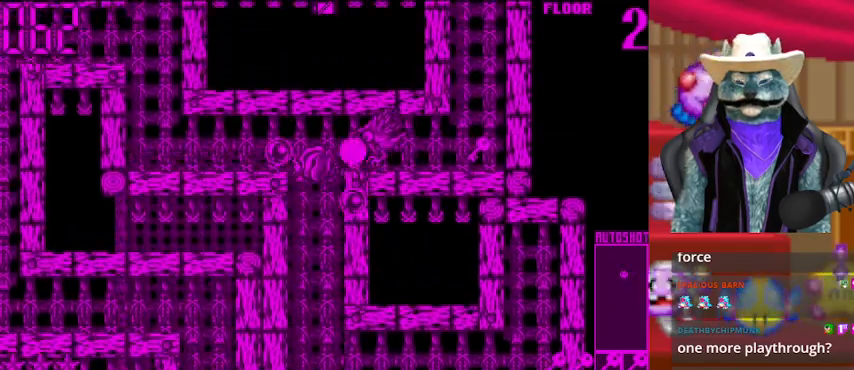
{"buttons": ["DPAD_RIGHT"], "left_stick": "center", "right_stick": "center", "events": [[42, "right_stick", "right"], [167, "DPAD_UP", "up"], [292, "DPAD_RIGHT", "down"], [292, "right_stick", "center"]]}
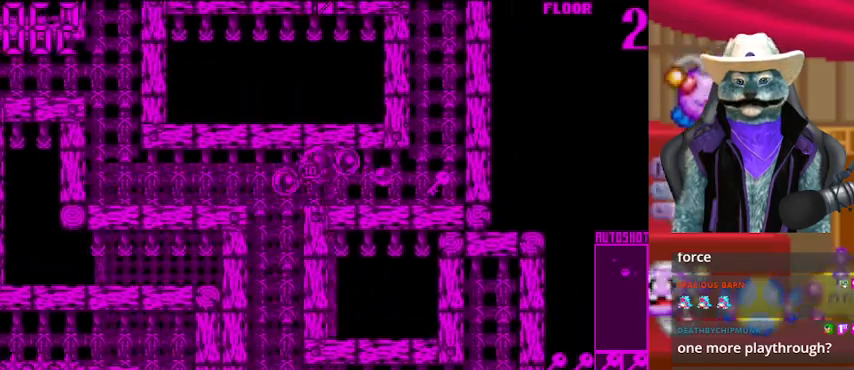
{"buttons": ["DPAD_UP"], "left_stick": "center", "right_stick": "center", "events": [[459, "DPAD_RIGHT", "up"], [459, "DPAD_UP", "down"]]}
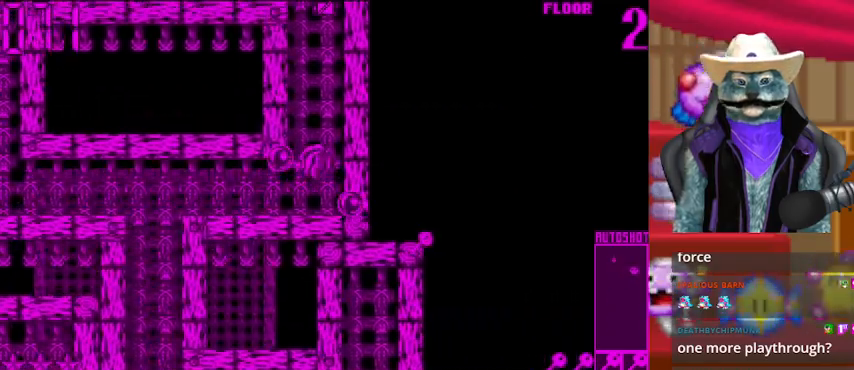
{"buttons": ["DPAD_DOWN"], "left_stick": "center", "right_stick": "center", "events": [[251, "DPAD_UP", "up"], [334, "DPAD_DOWN", "down"]]}
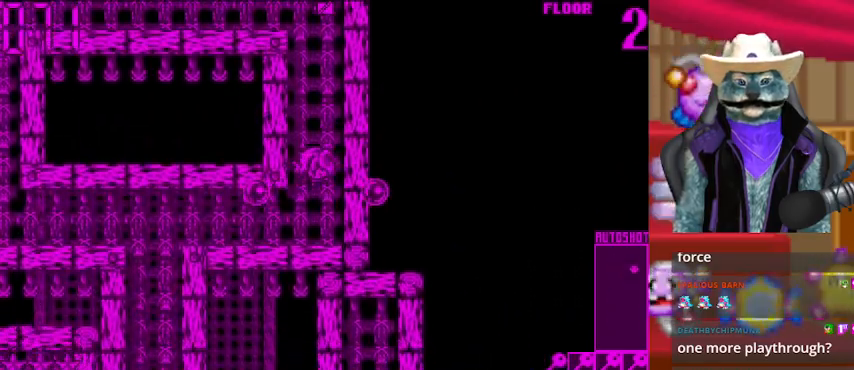
{"buttons": ["DPAD_LEFT"], "left_stick": "center", "right_stick": "center", "events": [[125, "DPAD_DOWN", "up"], [167, "DPAD_LEFT", "down"]]}
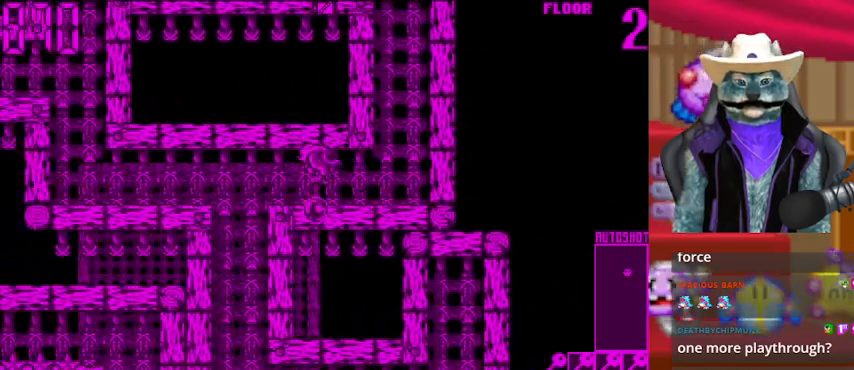
{"buttons": ["DPAD_LEFT"], "left_stick": "center", "right_stick": "center", "events": []}
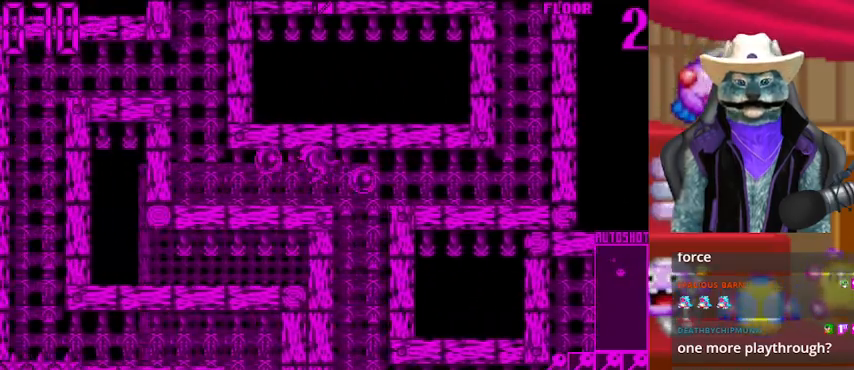
{"buttons": ["DPAD_UP"], "left_stick": "center", "right_stick": "center", "events": [[375, "DPAD_LEFT", "up"], [375, "DPAD_UP", "down"]]}
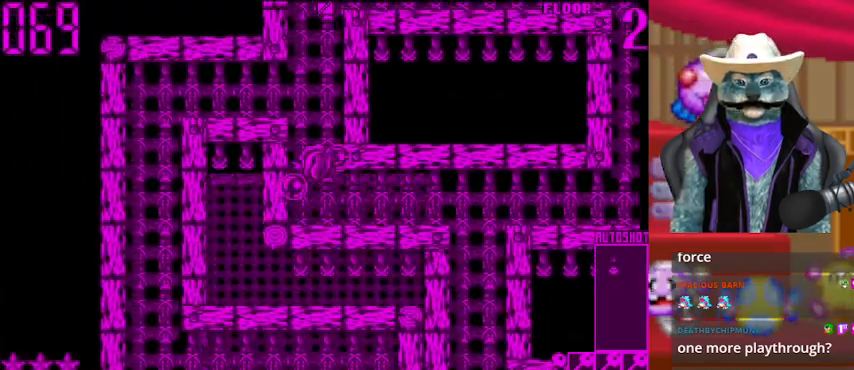
{"buttons": ["DPAD_LEFT"], "left_stick": "center", "right_stick": "center", "events": [[292, "DPAD_LEFT", "down"], [292, "DPAD_UP", "up"]]}
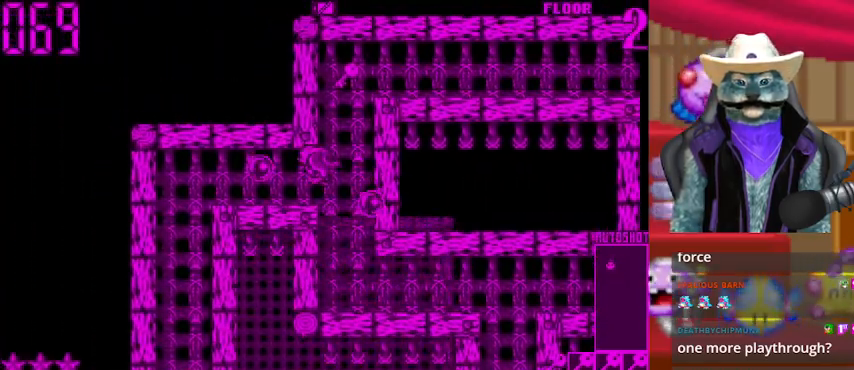
{"buttons": ["DPAD_UP"], "left_stick": "center", "right_stick": "center", "events": [[125, "DPAD_LEFT", "up"], [125, "DPAD_RIGHT", "down"], [375, "DPAD_RIGHT", "up"], [375, "DPAD_UP", "down"]]}
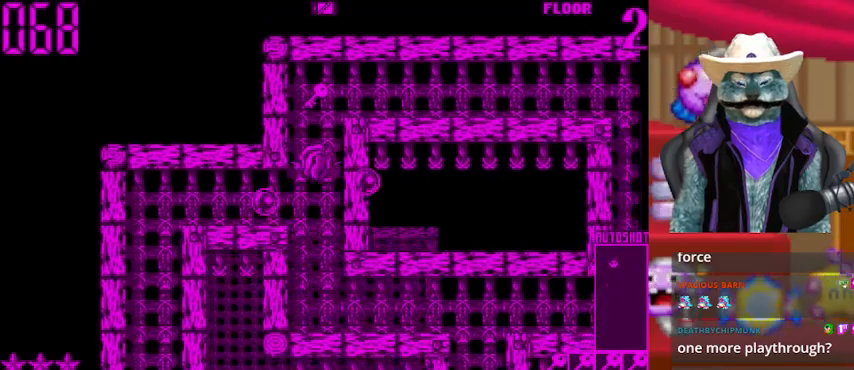
{"buttons": ["DPAD_DOWN"], "left_stick": "center", "right_stick": "center", "events": [[334, "DPAD_UP", "up"], [376, "DPAD_DOWN", "down"]]}
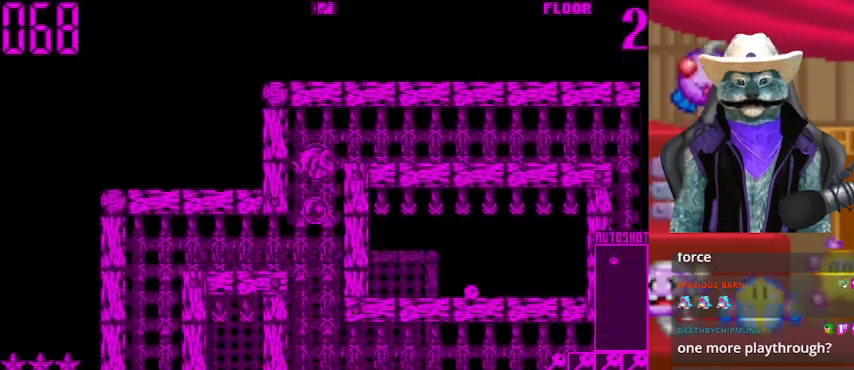
{"buttons": ["DPAD_LEFT"], "left_stick": "center", "right_stick": "center", "events": [[208, "DPAD_DOWN", "up"], [208, "DPAD_LEFT", "down"]]}
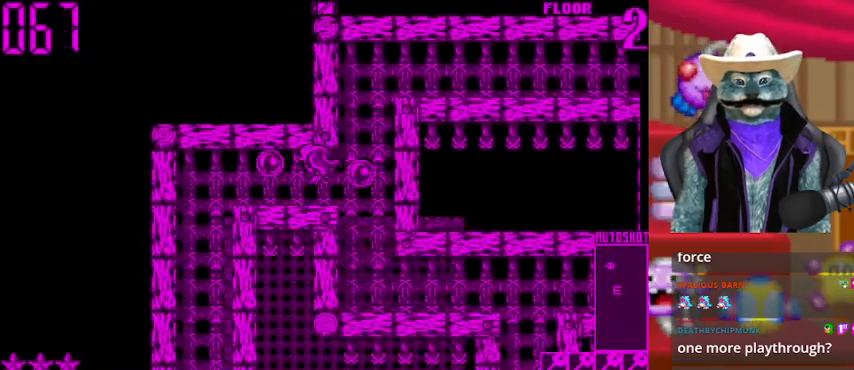
{"buttons": ["DPAD_DOWN"], "left_stick": "center", "right_stick": "center", "events": [[334, "DPAD_DOWN", "down"], [334, "DPAD_LEFT", "up"]]}
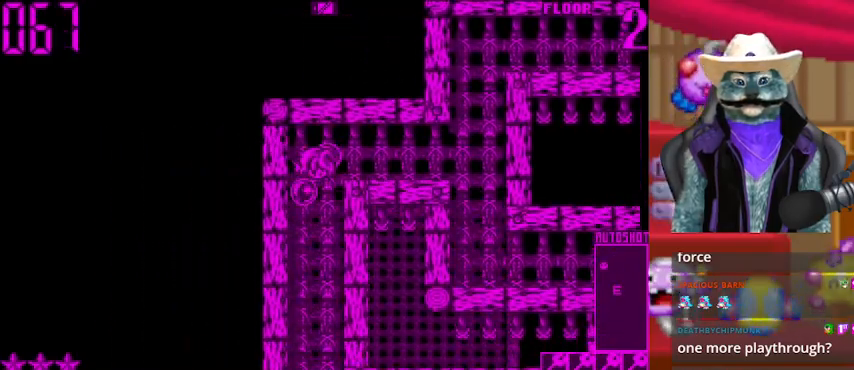
{"buttons": ["DPAD_DOWN"], "left_stick": "center", "right_stick": "center", "events": []}
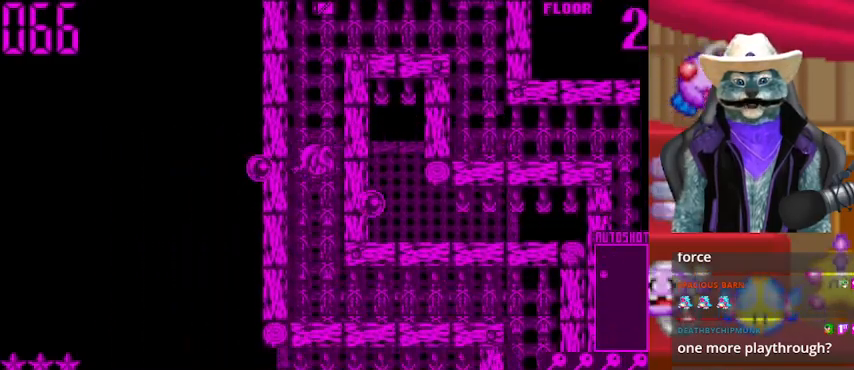
{"buttons": ["DPAD_DOWN", "DPAD_RIGHT"], "left_stick": "center", "right_stick": "center", "events": [[501, "DPAD_RIGHT", "down"]]}
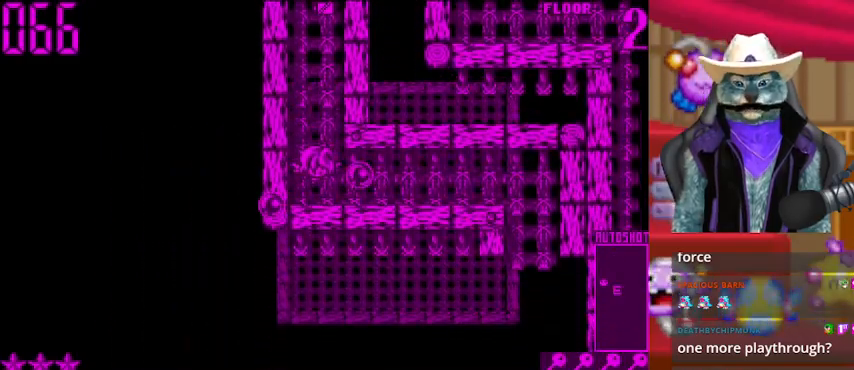
{"buttons": ["DPAD_RIGHT"], "left_stick": "center", "right_stick": "center", "events": [[41, "DPAD_DOWN", "up"]]}
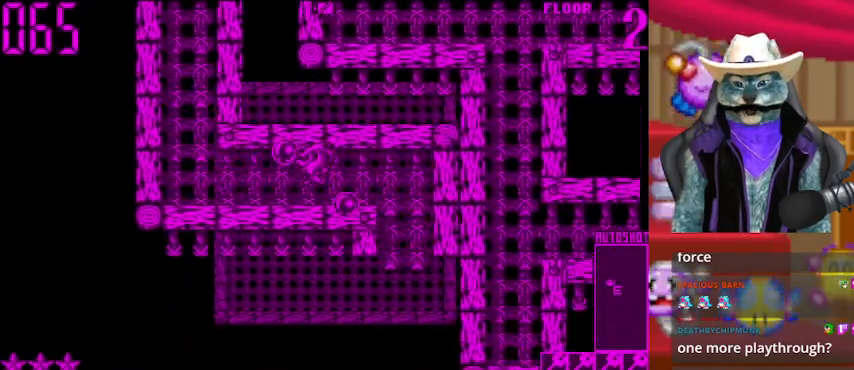
{"buttons": ["DPAD_DOWN"], "left_stick": "center", "right_stick": "center", "events": [[376, "DPAD_DOWN", "down"], [376, "DPAD_RIGHT", "up"]]}
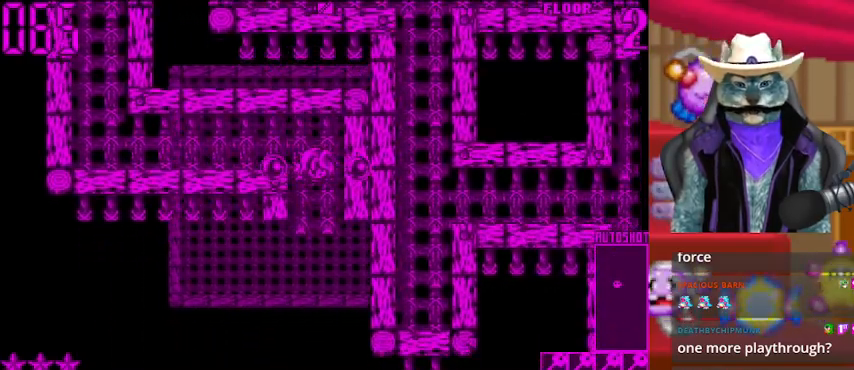
{"buttons": ["DPAD_DOWN"], "left_stick": "center", "right_stick": "center", "events": []}
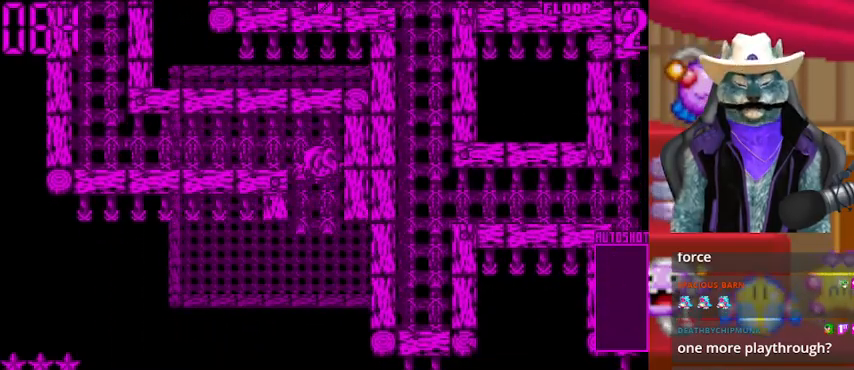
{"buttons": [], "left_stick": "center", "right_stick": "center", "events": [[376, "DPAD_DOWN", "up"]]}
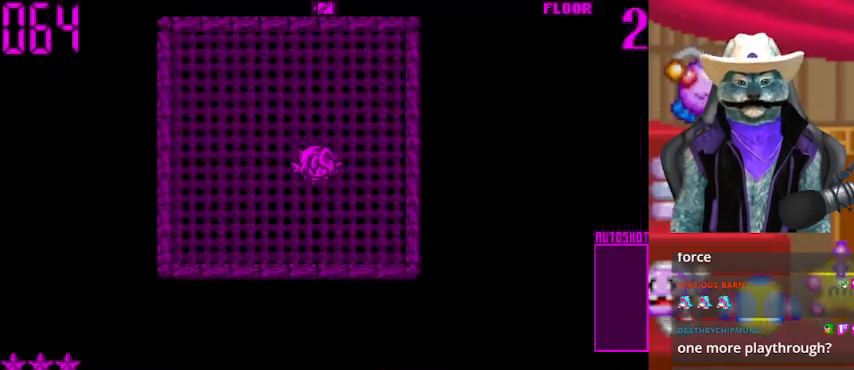
{"buttons": [], "left_stick": "center", "right_stick": "center", "events": []}